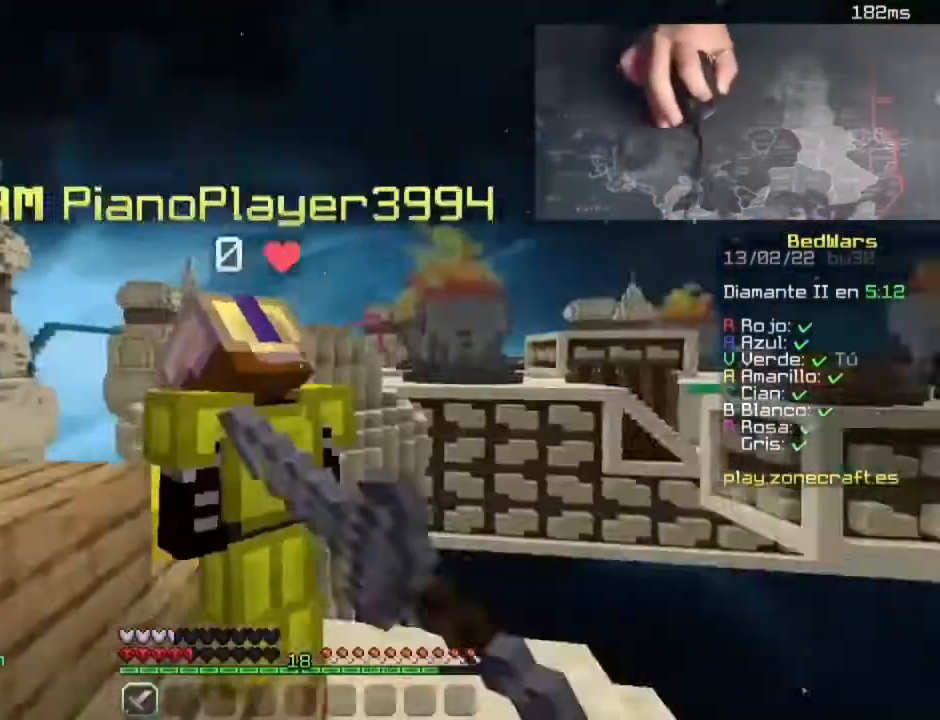
Gameplay with keyboard and mouse; each line is a JSON object with the keys and mouse buttons held at the frame after it. "events" lists presses ("down") and releases ("up") of "a", "d", "s", "space", "w", "mouse_left" and "mouse_right" between this image and that frame as [ms after this image, input, new state], when the widget could be followed in between. "mouse_left", "mouse_right" = the "left", "right" buttons of the "mouse" list. No other keys are recorded. Fast repeated clicks can show as one long hold. Mouse movement is not recorded.
{"keys": ["space", "w"], "mouse": ["left"], "events": [[40, "mouse_left", "down"], [160, "space", "up"], [280, "mouse_left", "up"], [320, "a", "down"], [320, "mouse_left", "down"], [360, "w", "up"], [440, "w", "down"], [480, "a", "up"], [480, "space", "down"]]}
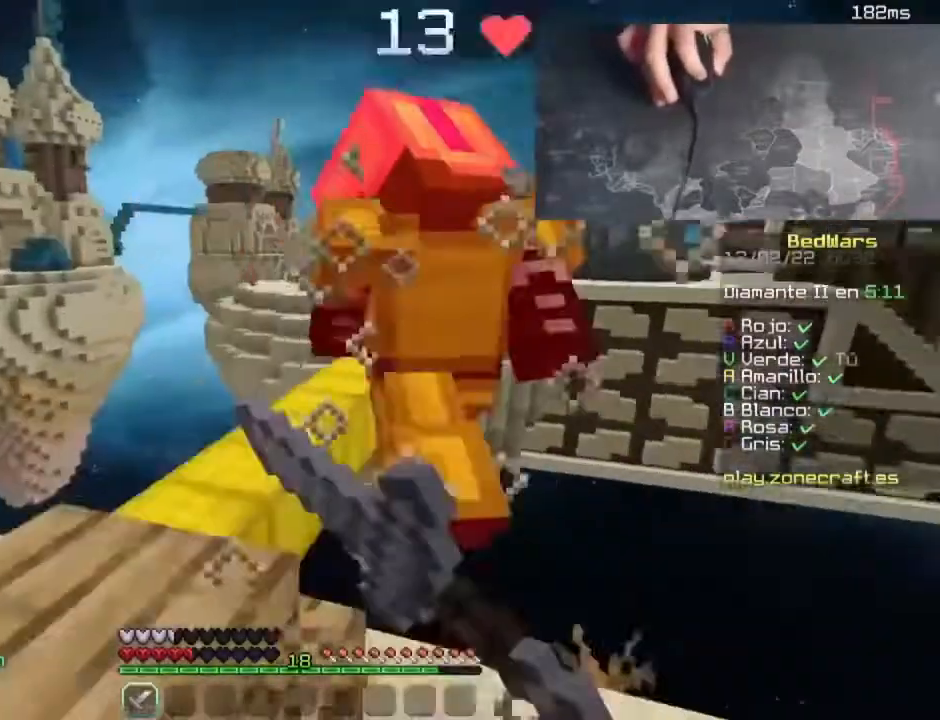
{"keys": ["a", "space", "w"], "mouse": ["left"], "events": [[140, "a", "down"], [220, "mouse_left", "up"], [220, "space", "up"], [260, "a", "up"], [260, "mouse_left", "down"], [380, "a", "down"], [420, "mouse_left", "up"], [420, "space", "down"], [460, "mouse_left", "down"]]}
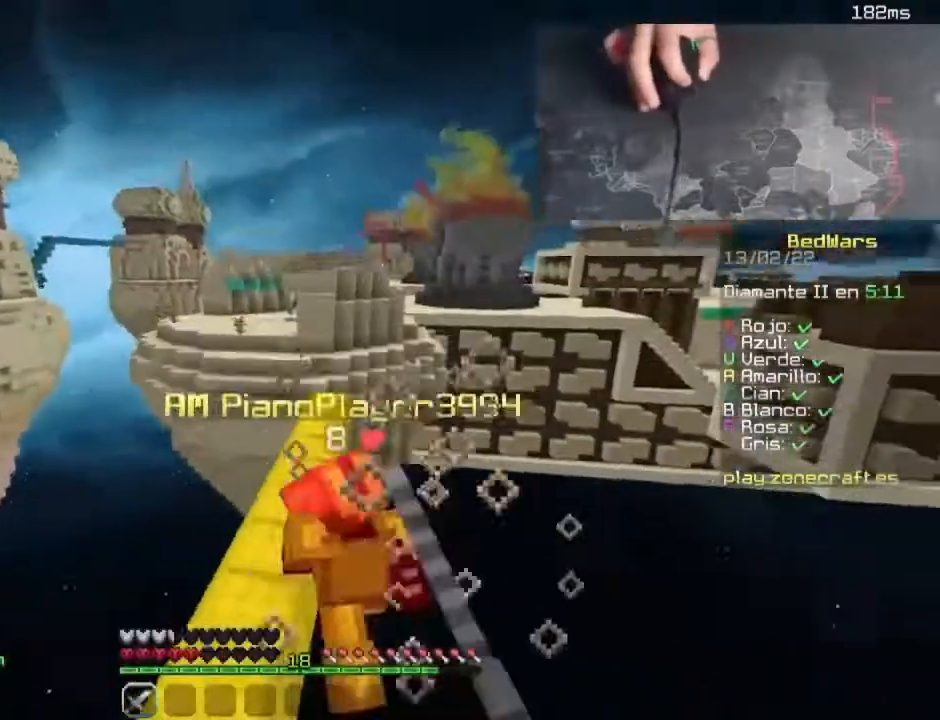
{"keys": ["w"], "mouse": ["left"], "events": [[200, "mouse_left", "up"], [240, "mouse_left", "down"], [240, "space", "up"], [400, "a", "up"]]}
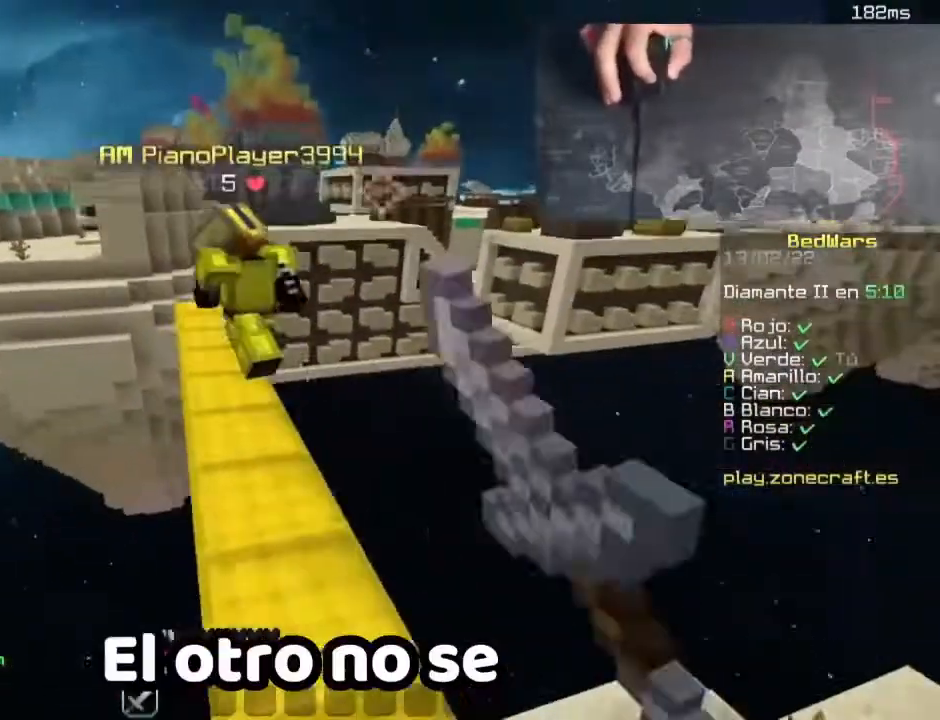
{"keys": ["w"], "mouse": ["left"], "events": [[60, "mouse_left", "up"], [140, "mouse_left", "down"], [420, "mouse_left", "up"], [500, "mouse_left", "down"]]}
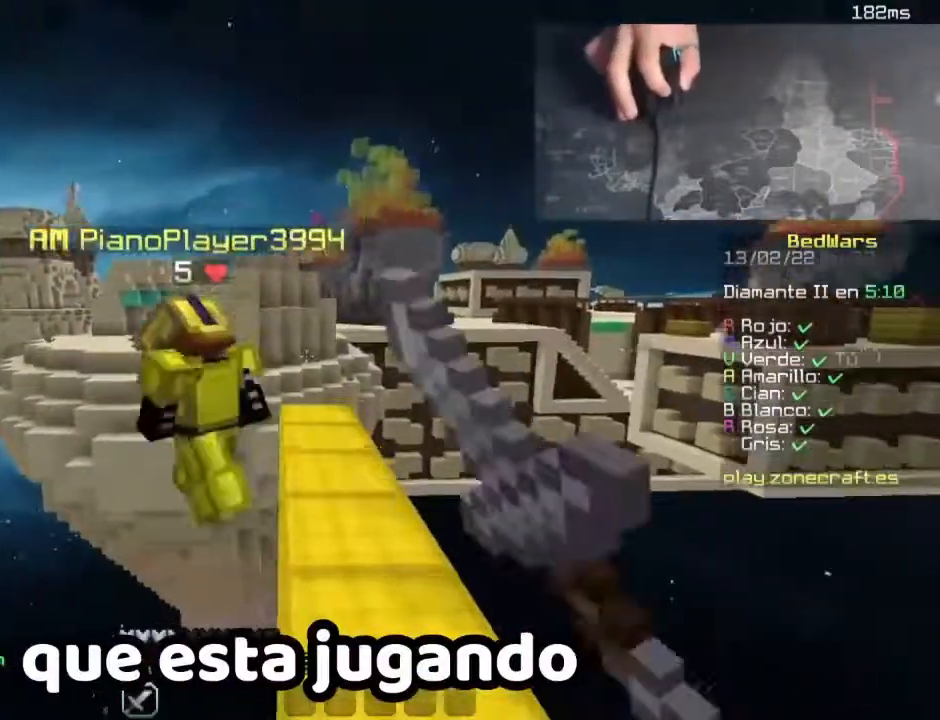
{"keys": [], "mouse": [], "events": [[40, "d", "down"], [240, "mouse_left", "up"], [280, "d", "up"], [280, "mouse_left", "down"], [280, "w", "up"], [360, "mouse_left", "up"]]}
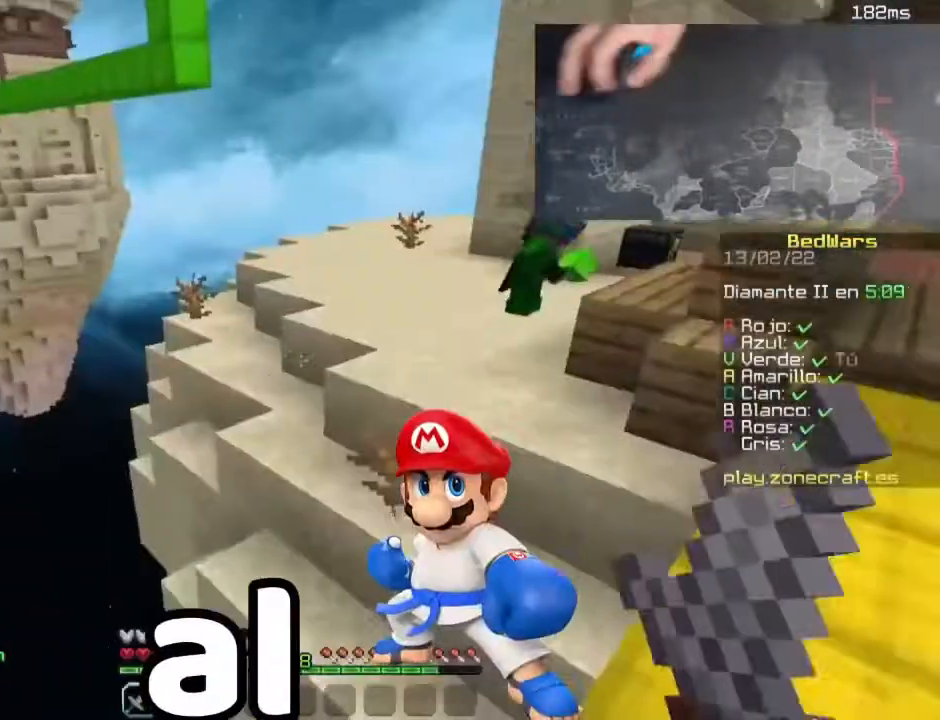
{"keys": ["space", "w"], "mouse": [], "events": [[300, "w", "down"], [380, "space", "down"]]}
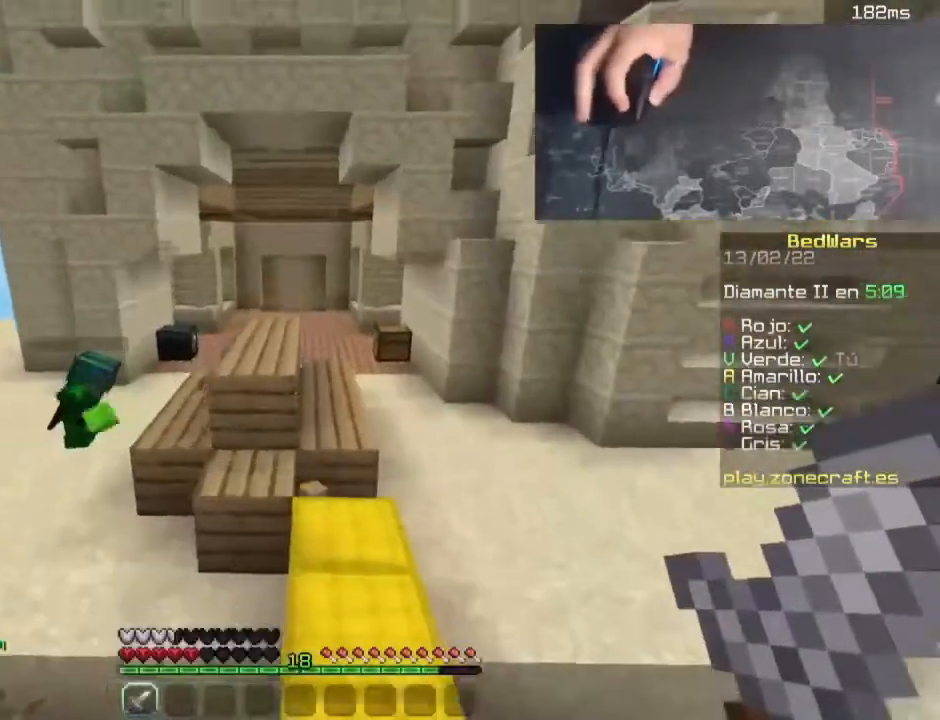
{"keys": ["space", "w"], "mouse": [], "events": [[80, "d", "down"], [160, "space", "up"], [280, "d", "up"], [480, "space", "down"]]}
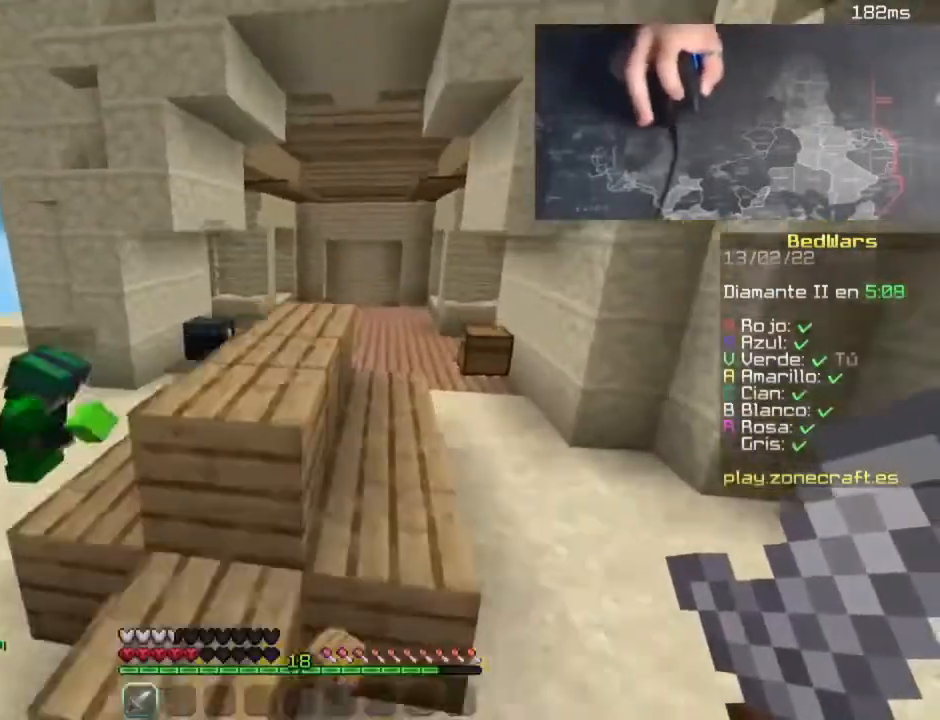
{"keys": ["space", "w"], "mouse": [], "events": [[220, "space", "up"], [340, "space", "down"]]}
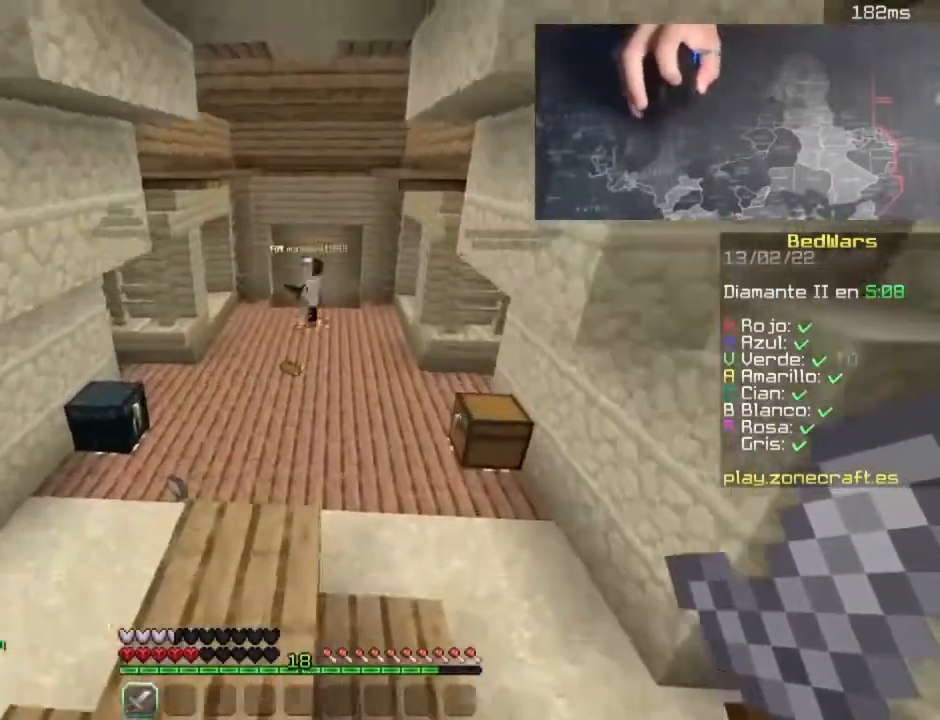
{"keys": ["d", "w"], "mouse": [], "events": [[40, "space", "up"], [80, "w", "up"], [320, "d", "down"], [440, "w", "down"]]}
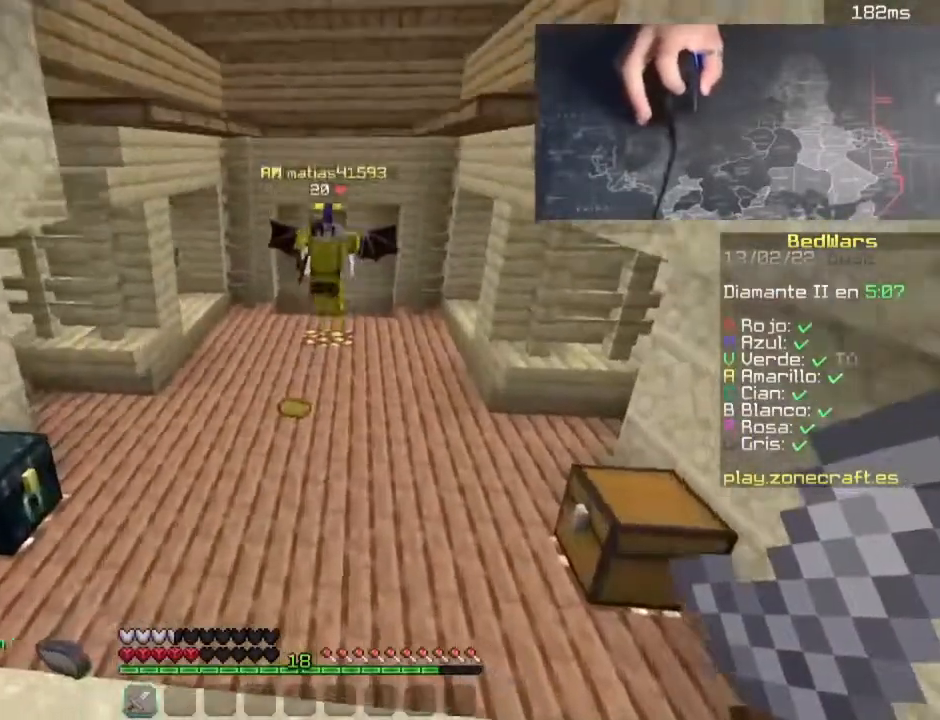
{"keys": ["d", "w"], "mouse": [], "events": [[140, "d", "up"], [300, "mouse_left", "down"], [380, "mouse_left", "up"], [460, "mouse_left", "down"], [500, "d", "down"], [500, "mouse_left", "up"]]}
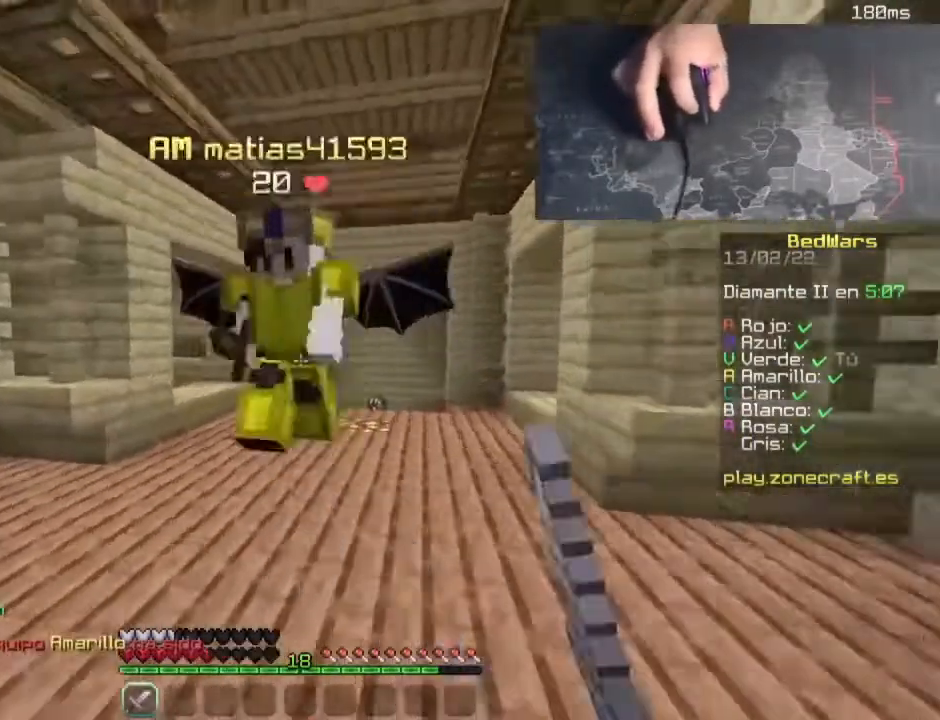
{"keys": ["a", "d"], "mouse": [], "events": [[80, "mouse_left", "down"], [240, "mouse_left", "up"], [280, "mouse_left", "down"], [400, "w", "up"], [480, "a", "down"], [480, "mouse_left", "up"]]}
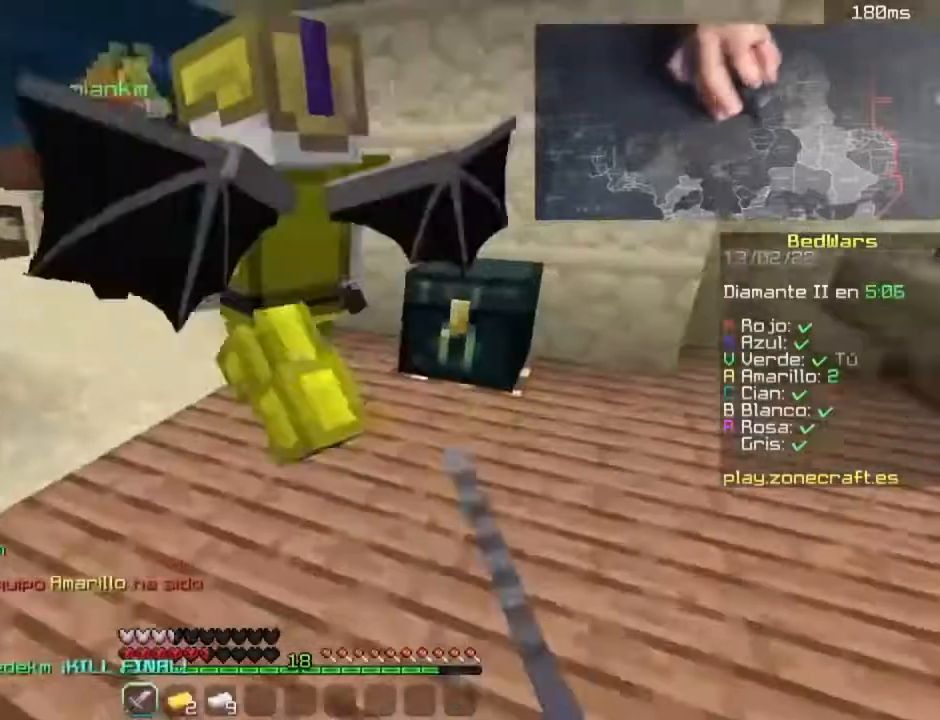
{"keys": ["w"], "mouse": [], "events": [[60, "d", "up"], [60, "mouse_left", "down"], [60, "w", "down"], [260, "mouse_left", "up"], [300, "mouse_left", "down"], [380, "mouse_left", "up"], [460, "mouse_left", "down"], [500, "a", "up"], [500, "mouse_left", "up"]]}
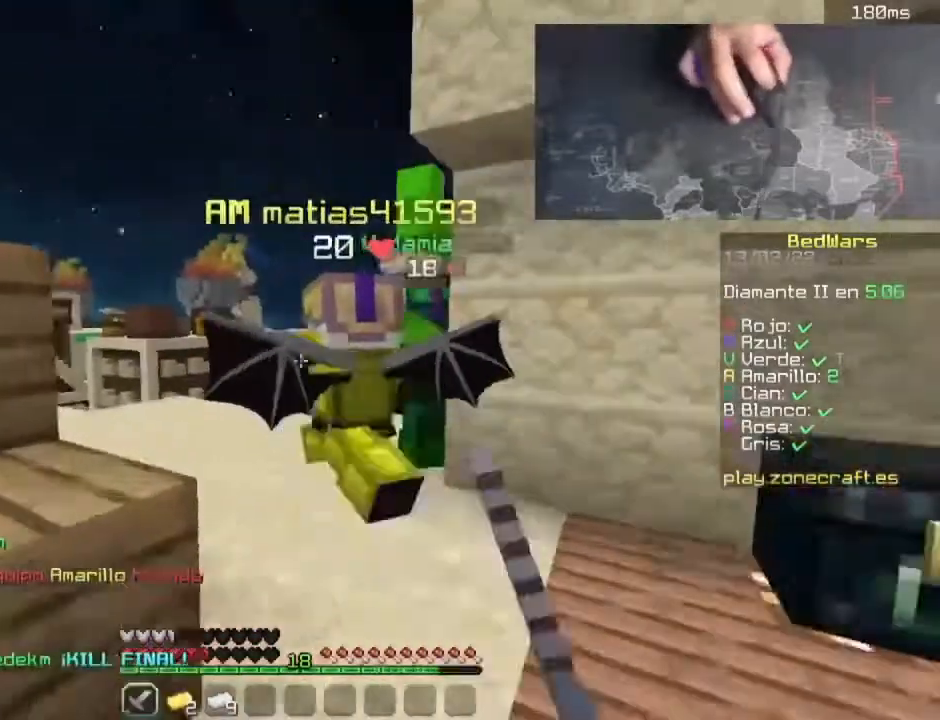
{"keys": ["w"], "mouse": ["left"], "events": [[40, "mouse_left", "down"]]}
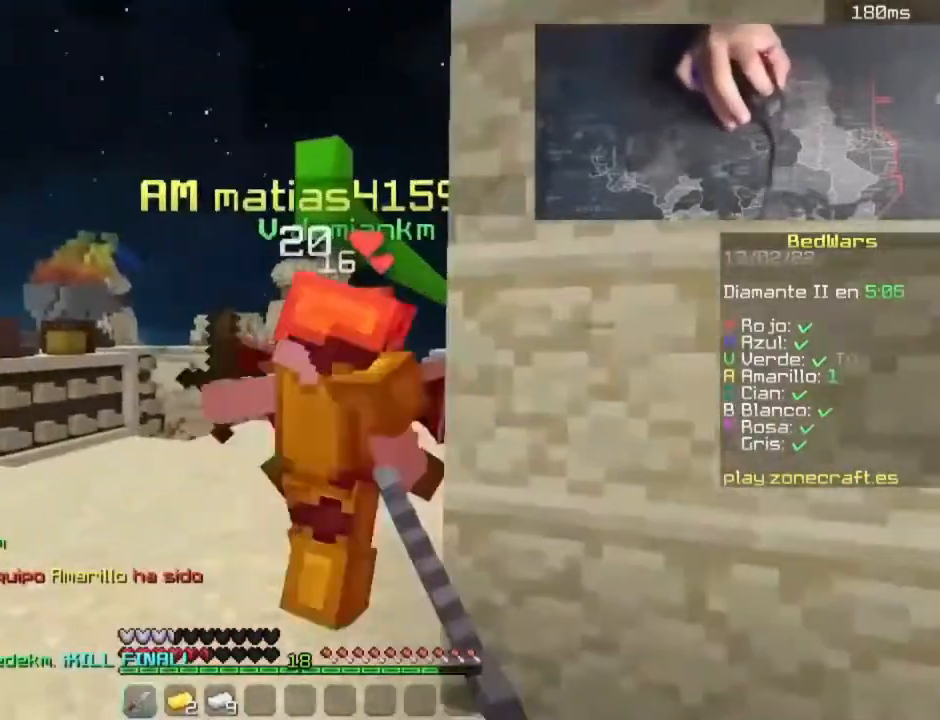
{"keys": ["a", "w"], "mouse": ["left"], "events": [[220, "d", "down"], [260, "mouse_left", "up"], [300, "mouse_left", "down"], [380, "d", "up"], [420, "a", "down"]]}
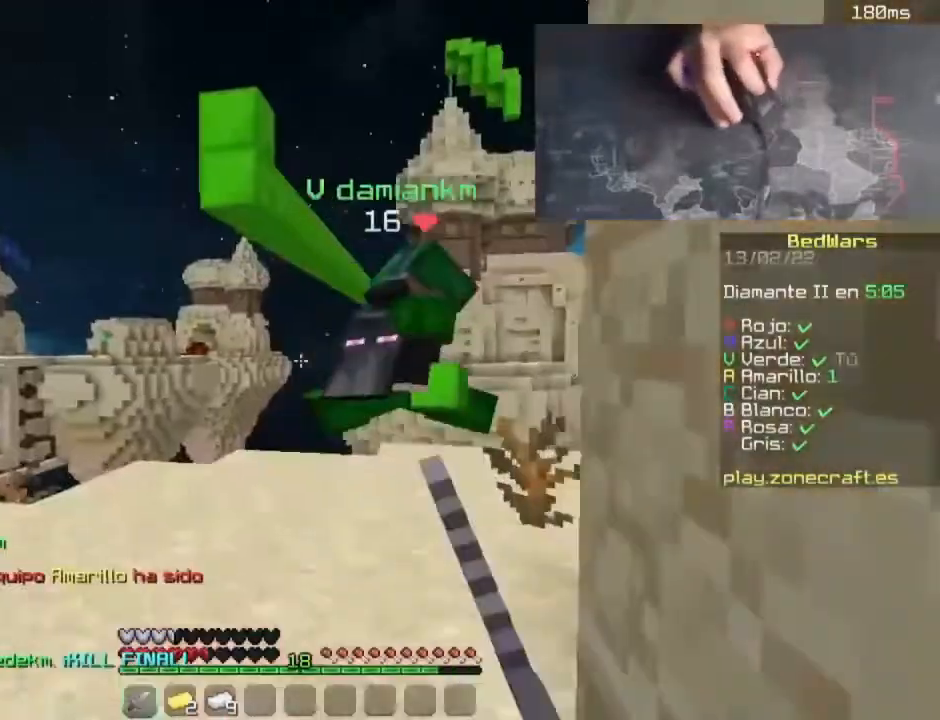
{"keys": ["d", "w"], "mouse": [], "events": [[160, "a", "up"], [200, "mouse_left", "up"], [240, "d", "down"], [240, "w", "up"], [260, "mouse_left", "down"], [360, "w", "down"], [480, "mouse_left", "up"]]}
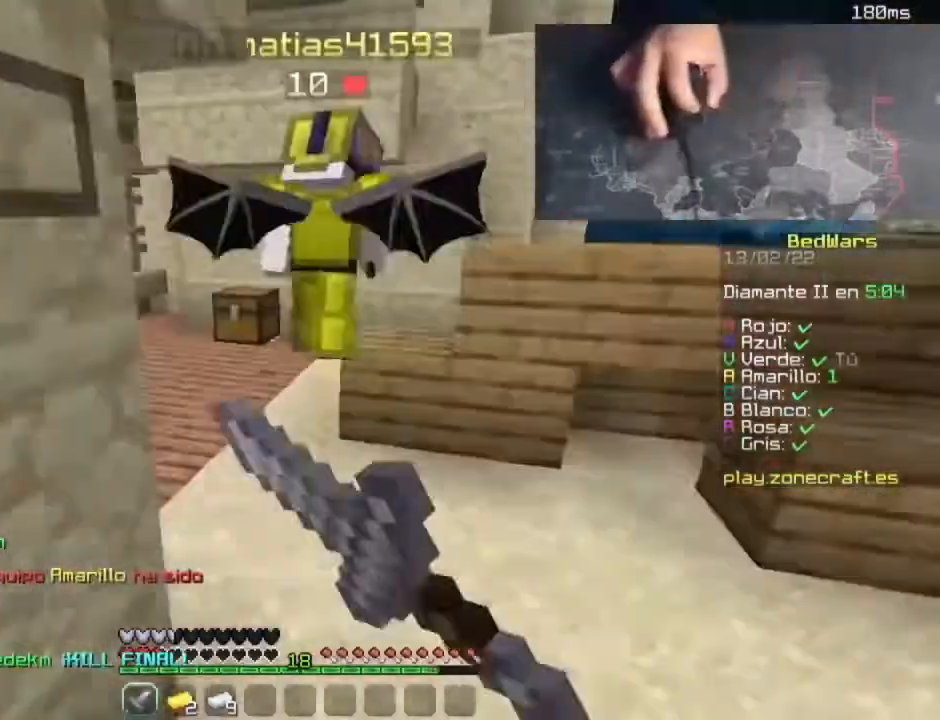
{"keys": ["d", "w"], "mouse": ["left"], "events": [[20, "mouse_left", "down"], [140, "mouse_left", "up"], [180, "mouse_left", "down"]]}
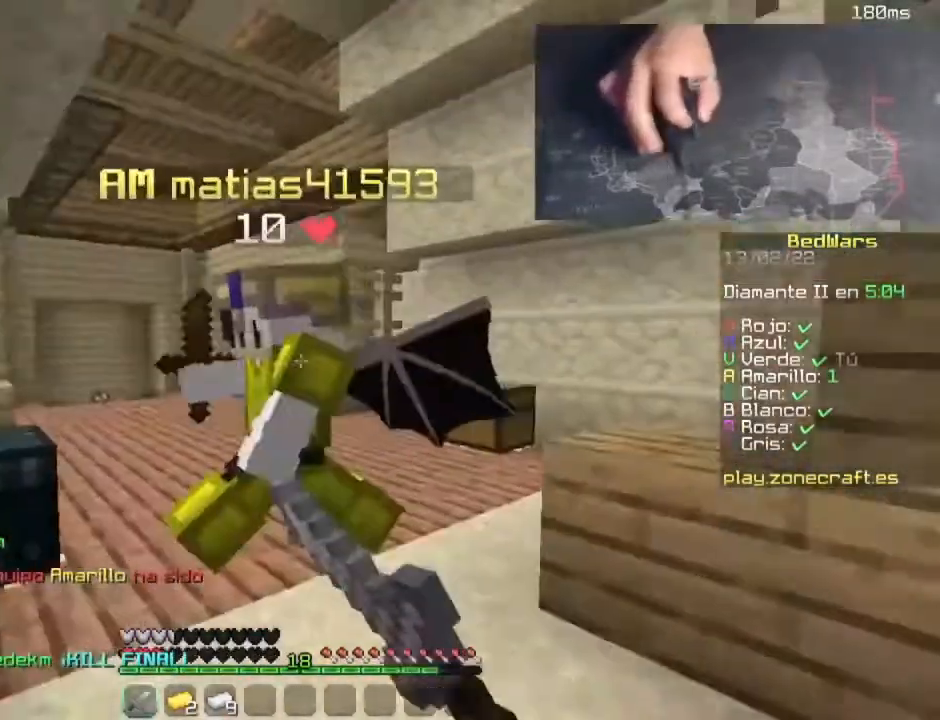
{"keys": ["a", "w"], "mouse": ["left"], "events": [[240, "mouse_left", "up"], [280, "mouse_left", "down"], [400, "d", "up"], [440, "a", "down"], [440, "mouse_left", "up"], [480, "mouse_left", "down"]]}
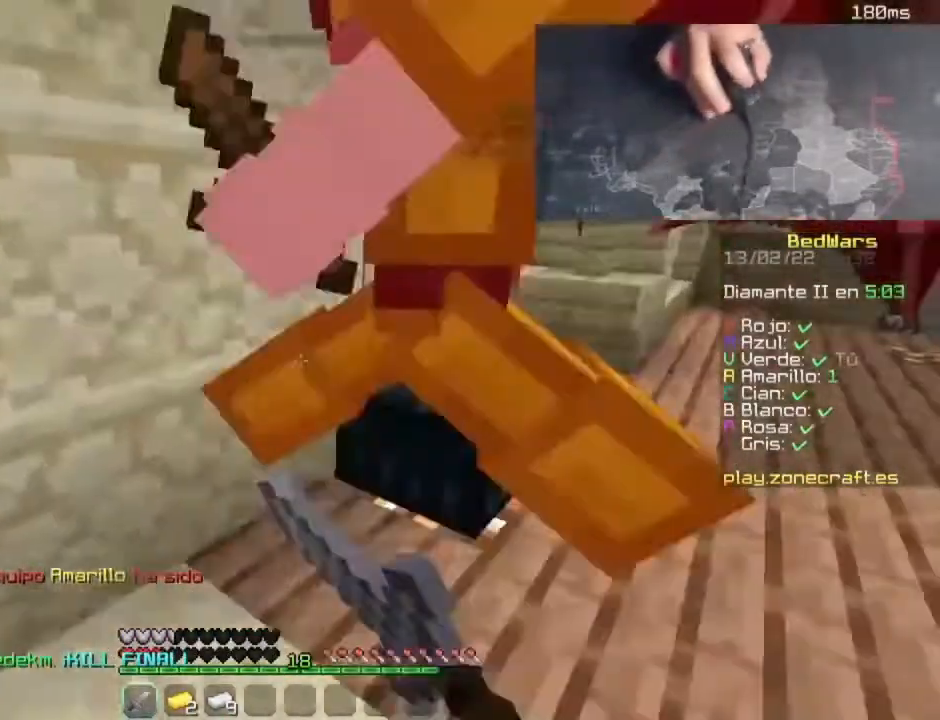
{"keys": ["a", "w"], "mouse": ["left"], "events": [[180, "mouse_left", "up"], [220, "mouse_left", "down"], [340, "mouse_left", "up"], [380, "mouse_left", "down"]]}
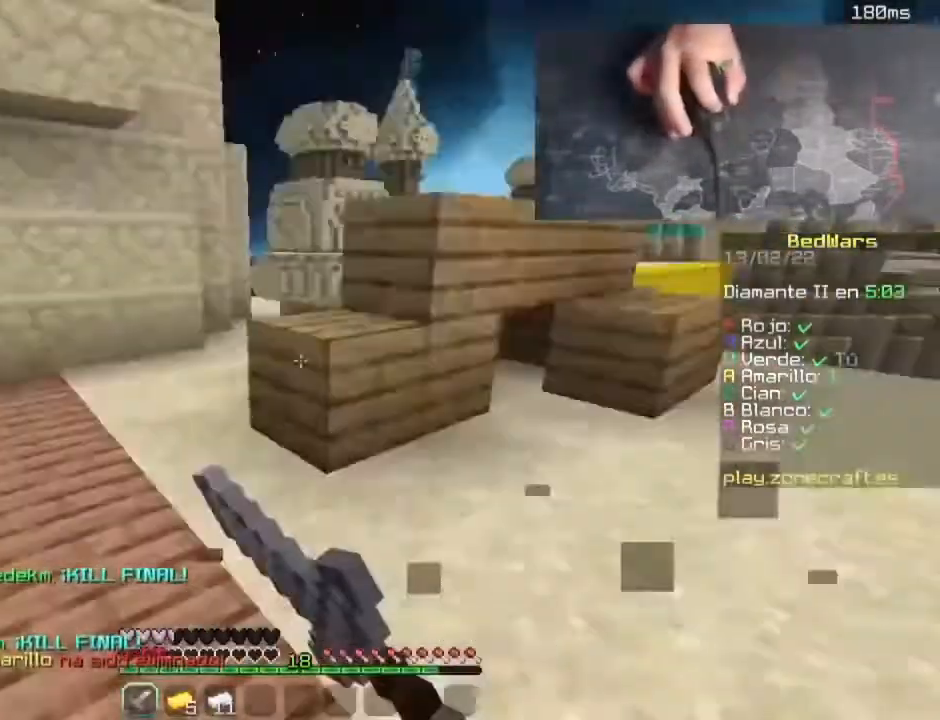
{"keys": ["w"], "mouse": [], "events": [[40, "d", "down"], [80, "a", "up"], [80, "mouse_left", "up"], [200, "d", "up"]]}
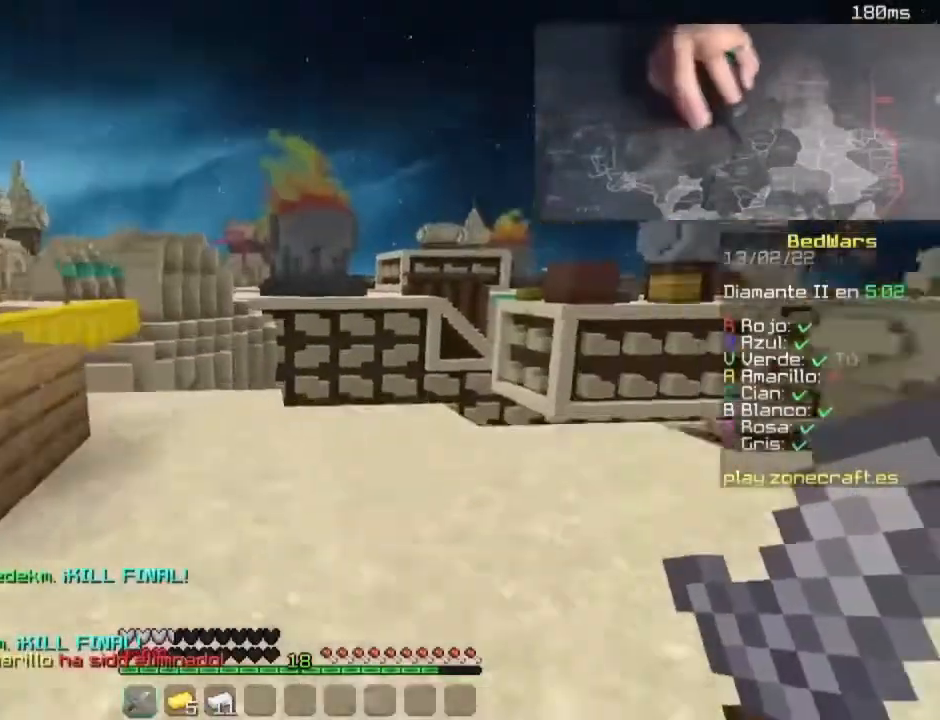
{"keys": ["d", "w"], "mouse": [], "events": [[100, "w", "up"], [220, "d", "down"], [340, "w", "down"]]}
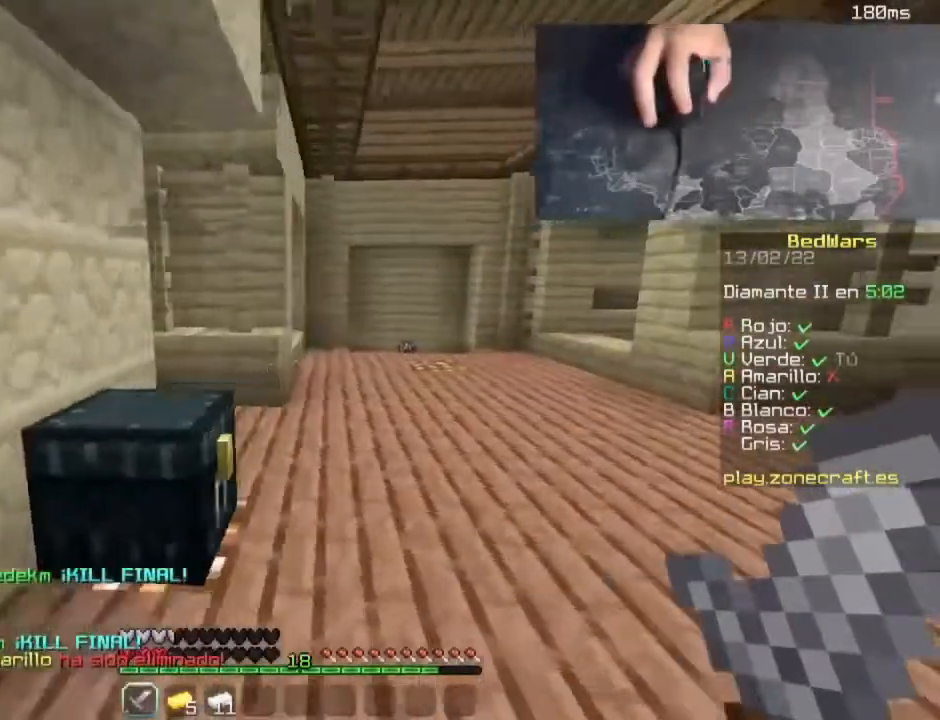
{"keys": ["w"], "mouse": [], "events": [[120, "d", "up"], [200, "space", "down"], [480, "space", "up"]]}
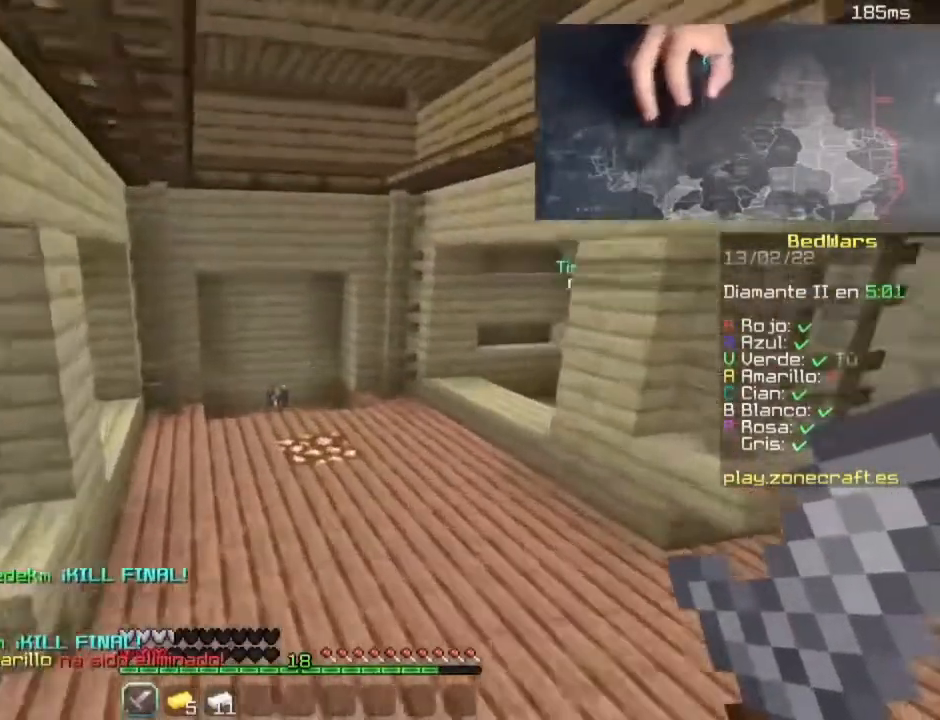
{"keys": ["w"], "mouse": [], "events": []}
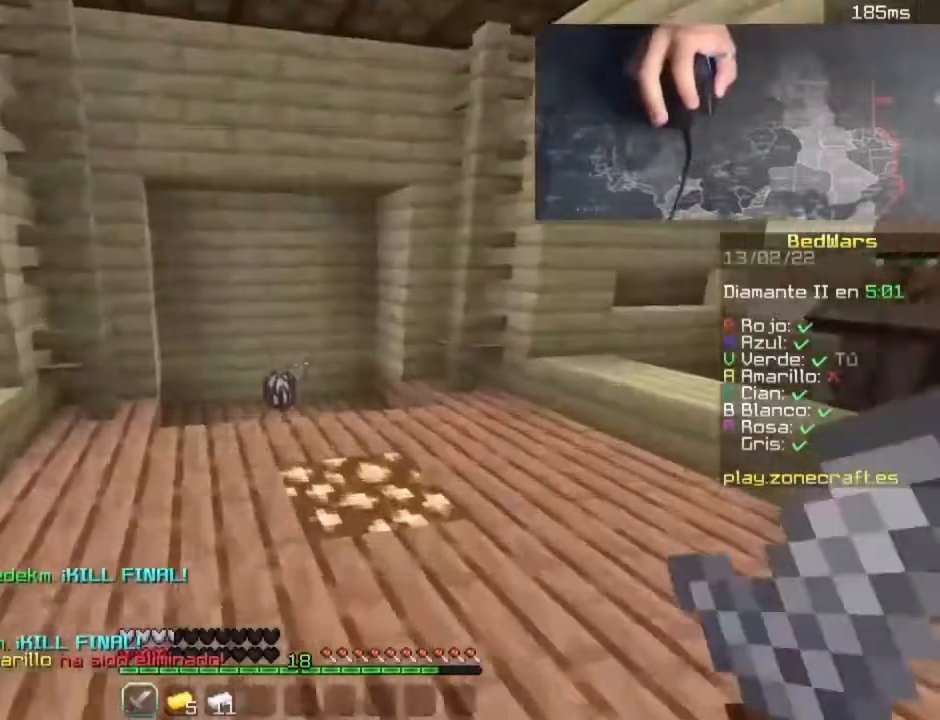
{"keys": ["space", "w"], "mouse": [], "events": [[200, "space", "down"]]}
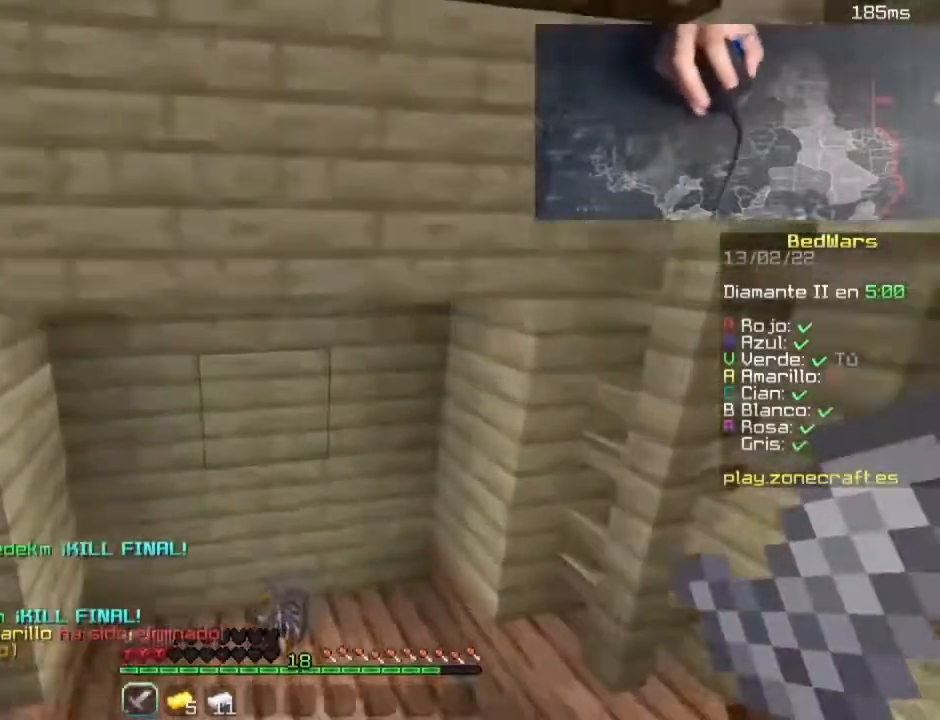
{"keys": ["d", "w"], "mouse": [], "events": [[20, "space", "up"], [220, "d", "down"]]}
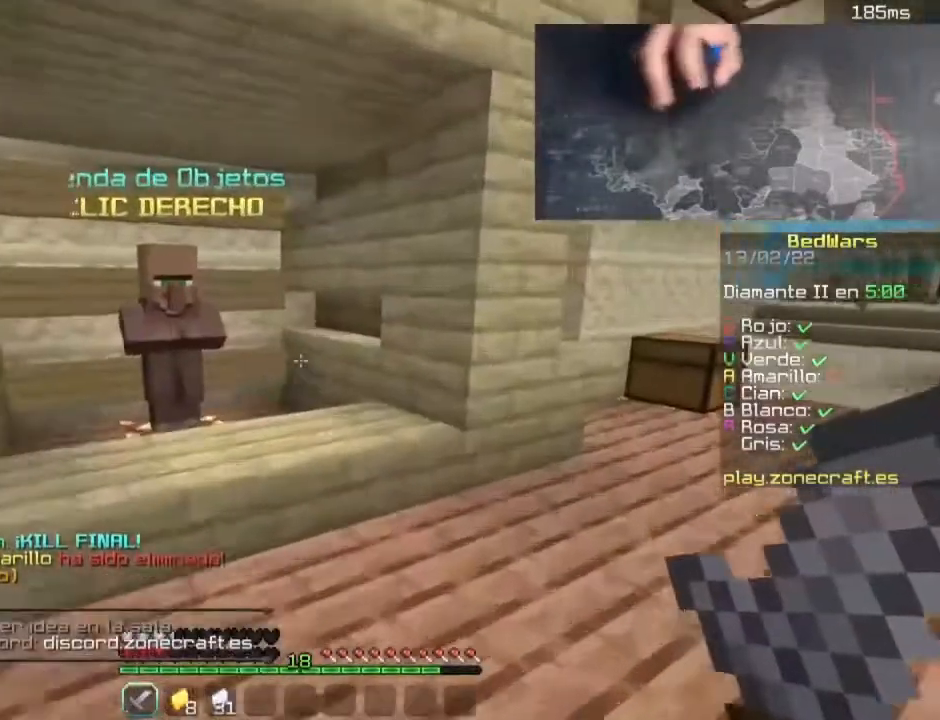
{"keys": ["d", "w"], "mouse": ["right"], "events": [[80, "d", "up"], [400, "d", "down"], [440, "mouse_right", "down"]]}
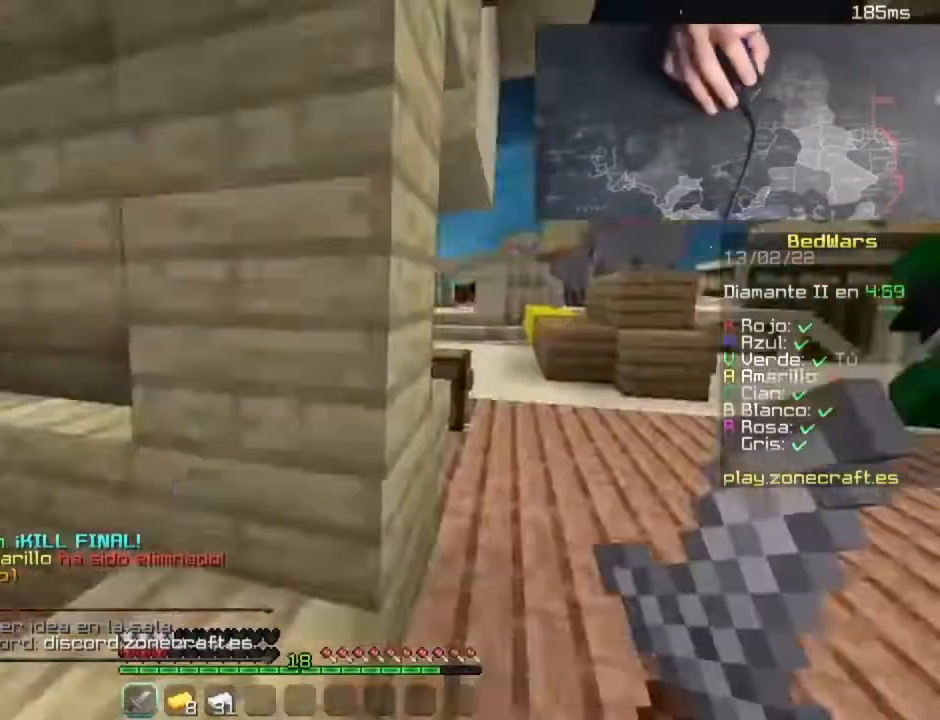
{"keys": [], "mouse": []}
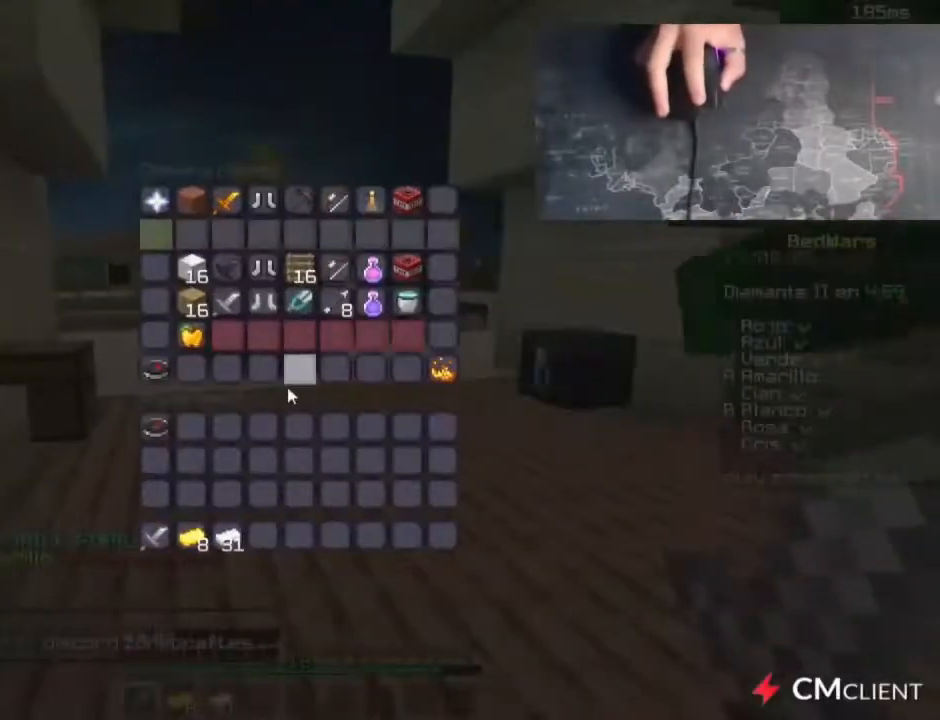
{"keys": [], "mouse": [], "events": []}
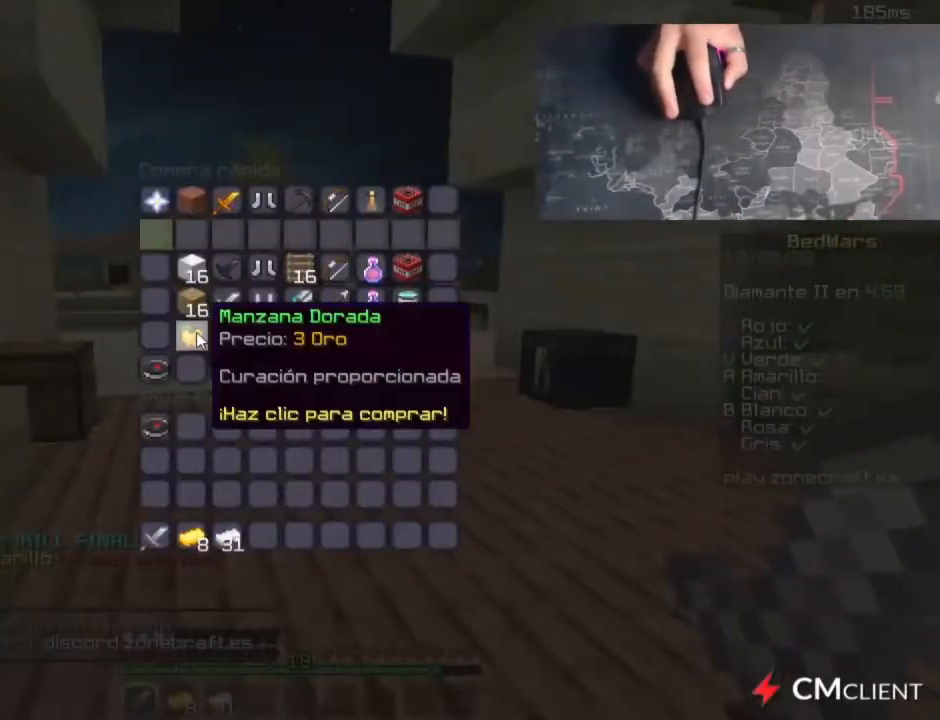
{"keys": [], "mouse": [], "events": []}
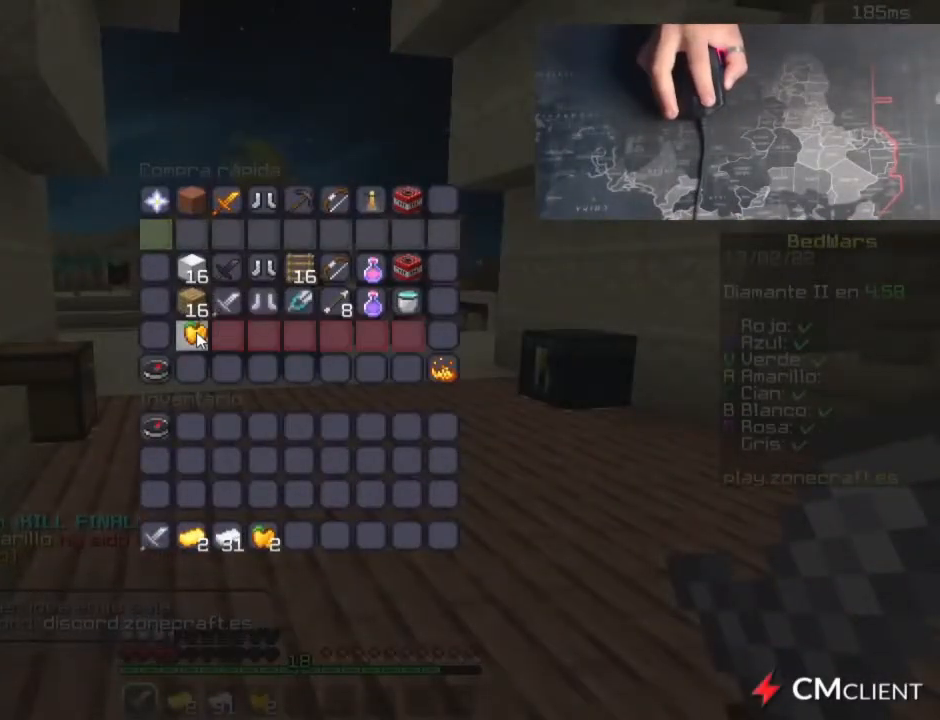
{"keys": [], "mouse": [], "events": []}